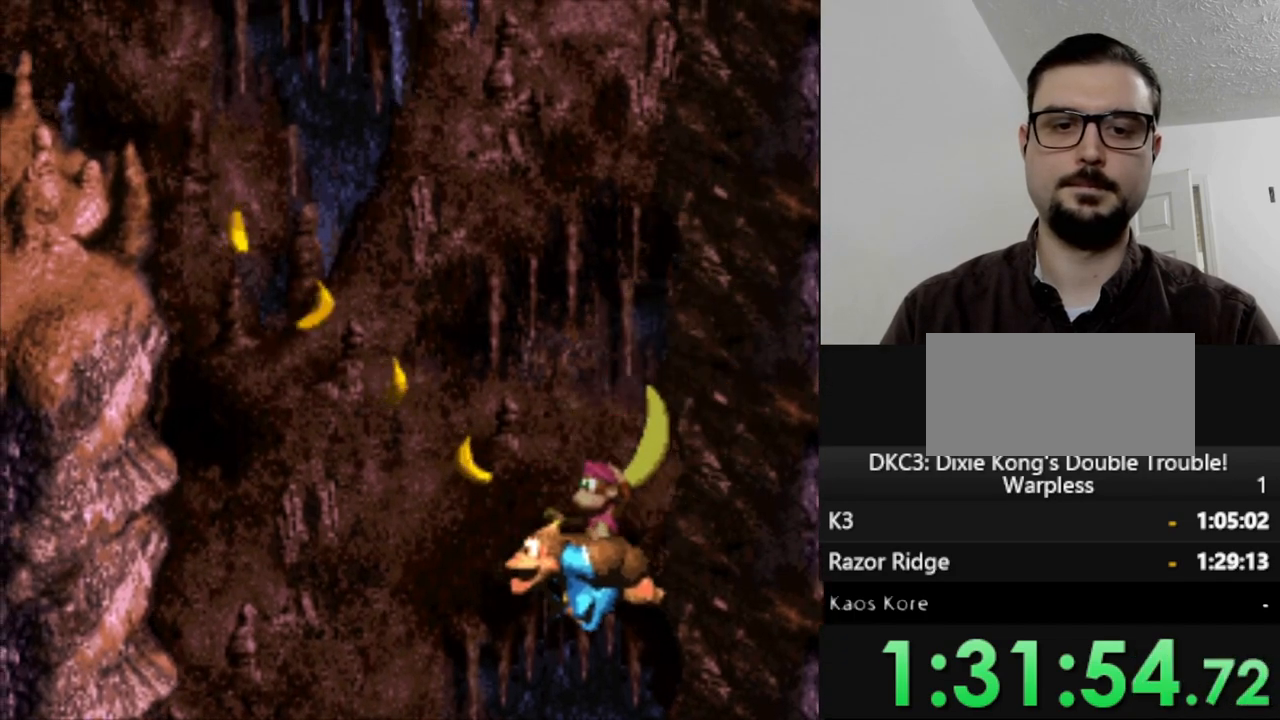
Gameplay with a controller (Nintendo layout); each line is a JSON object with the inputs held at the frame after it. "events" lists button and stick changes between this image and that frame as [ms after this image, input, new state], when the widget could be followed in between. Not read: L3 R3.
{"buttons": ["Y"], "events": []}
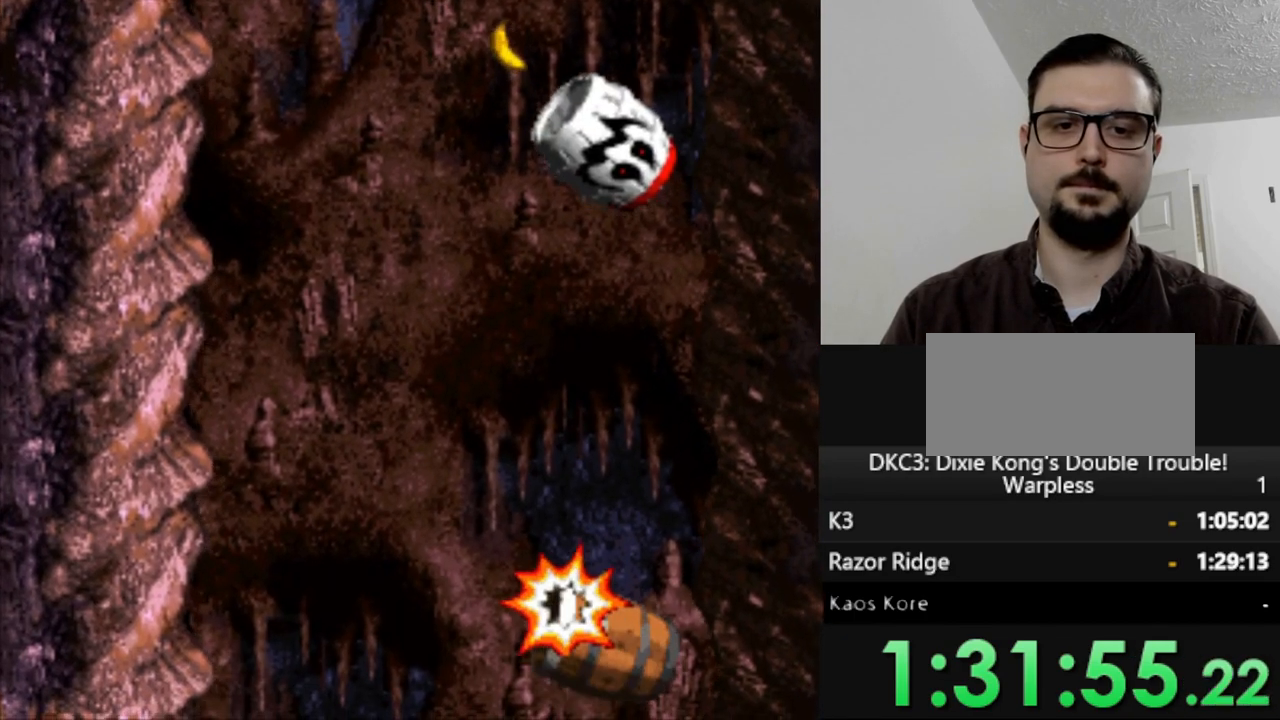
{"buttons": ["Y"], "events": []}
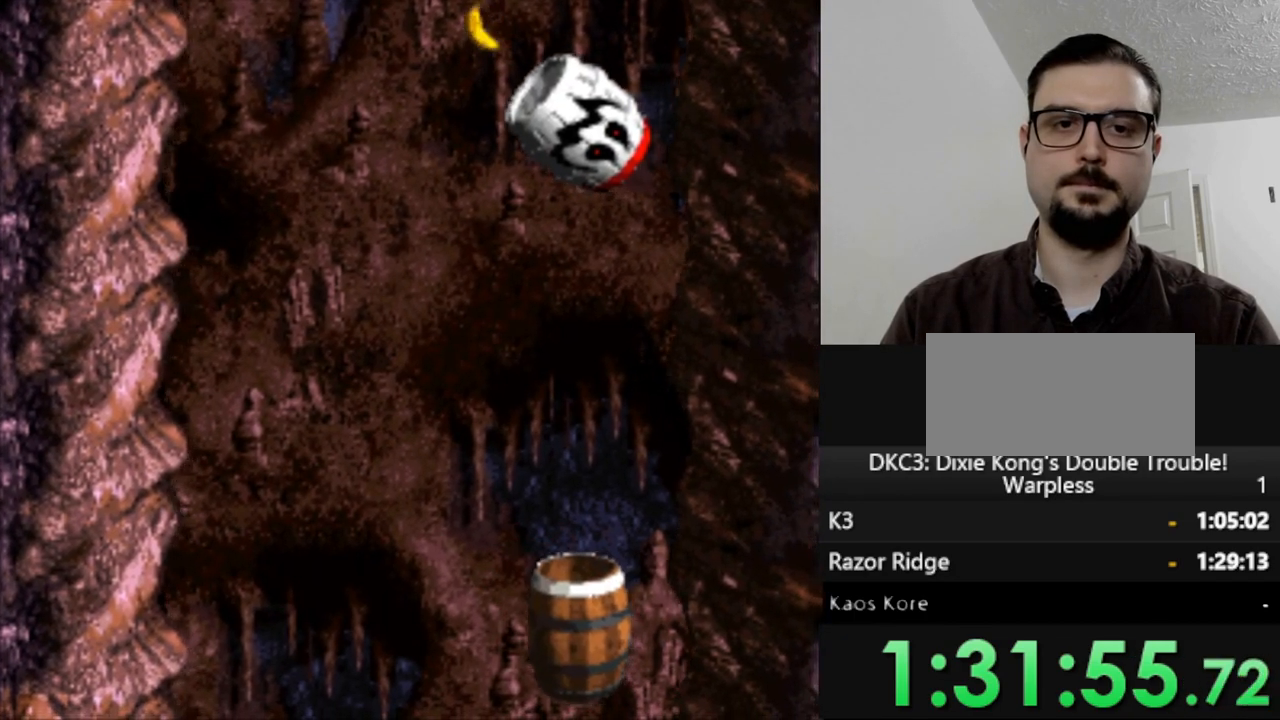
{"buttons": ["Y"], "events": []}
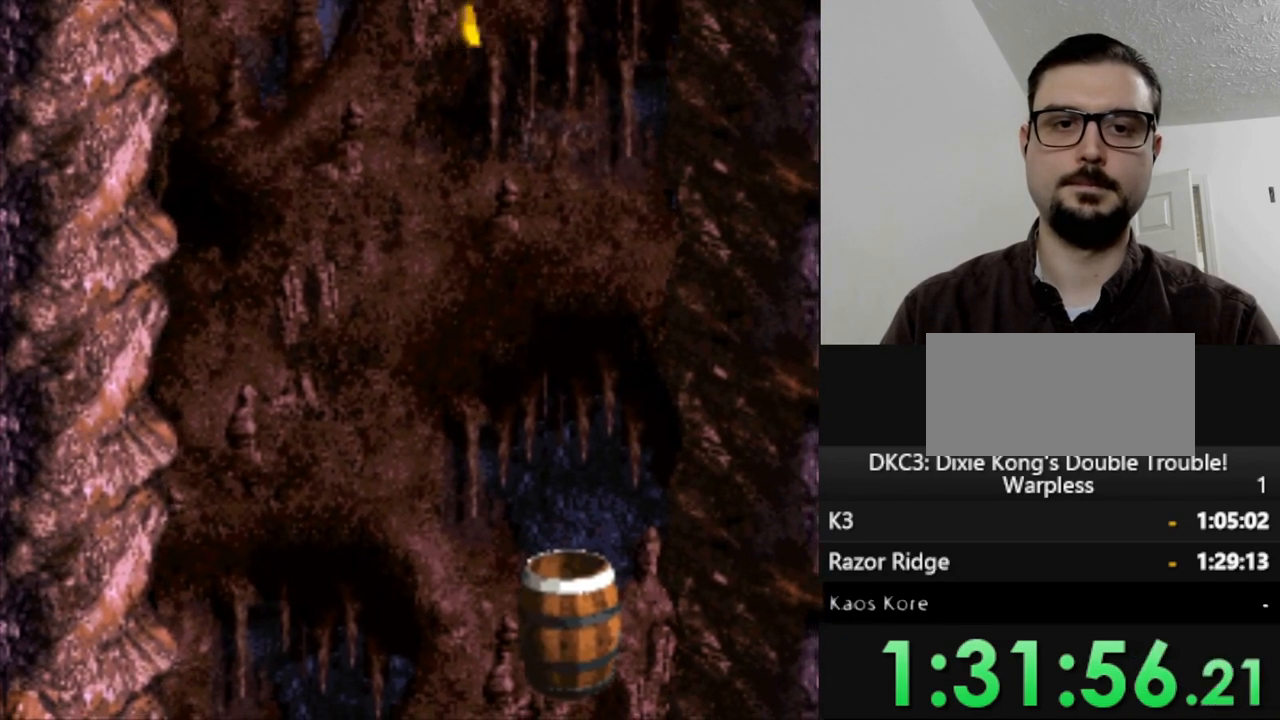
{"buttons": ["Y"], "events": []}
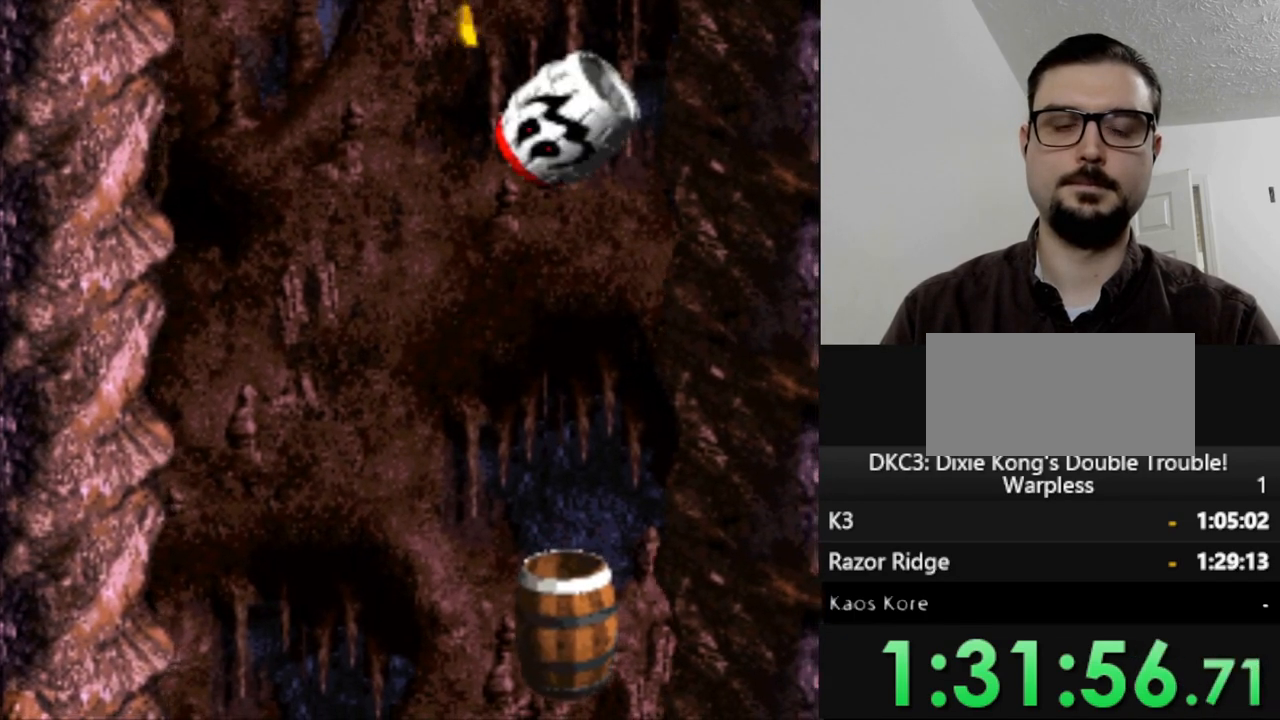
{"buttons": ["Y"], "events": []}
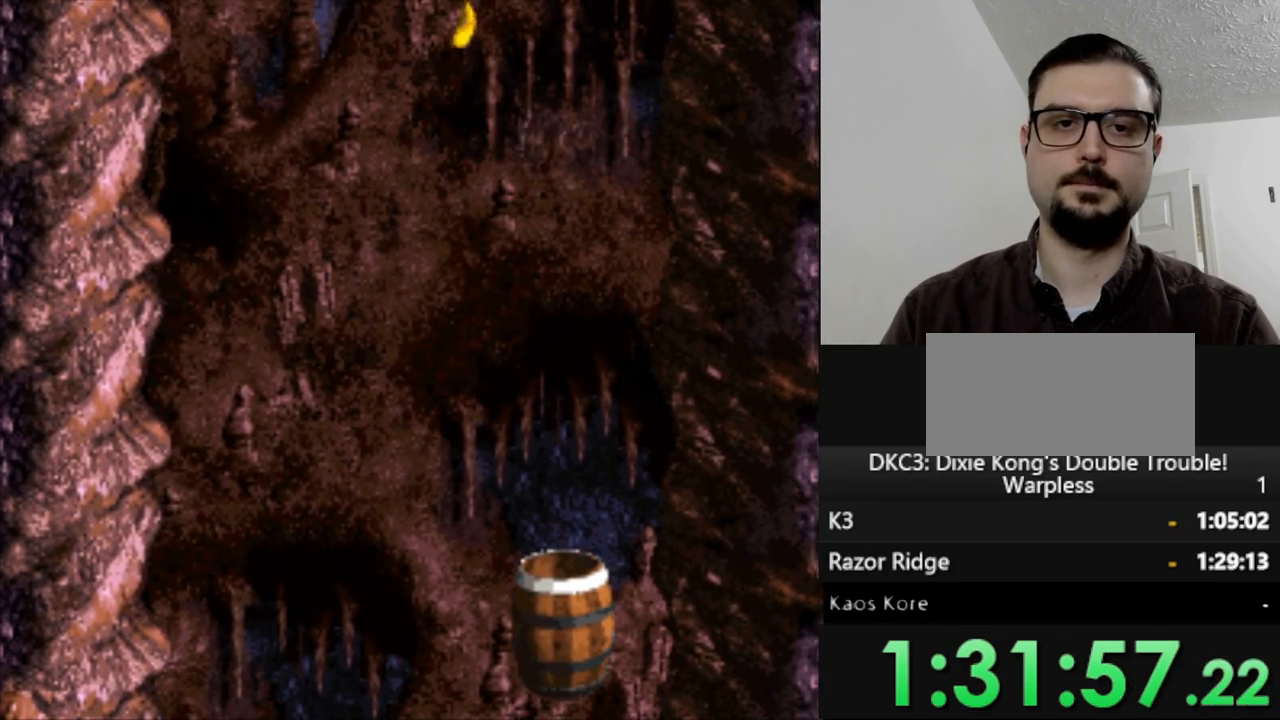
{"buttons": ["Y"], "events": []}
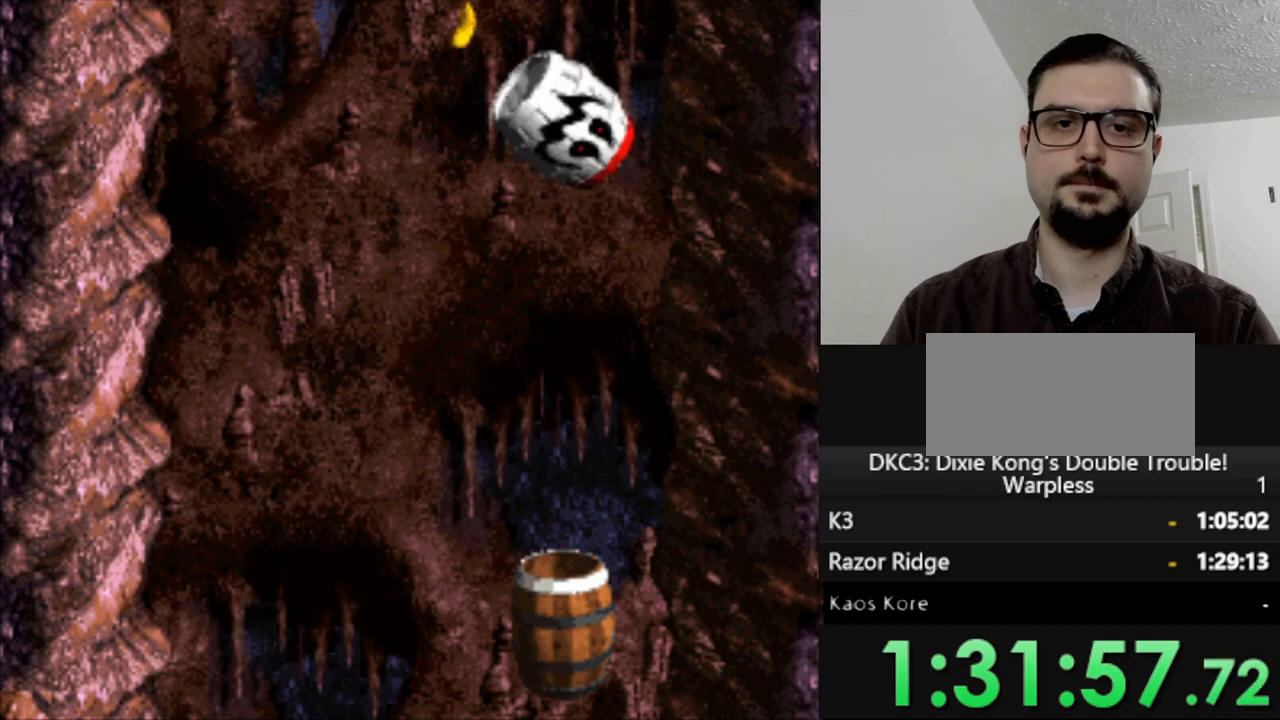
{"buttons": ["Y"], "events": [[33, "B", "down"], [250, "B", "up"]]}
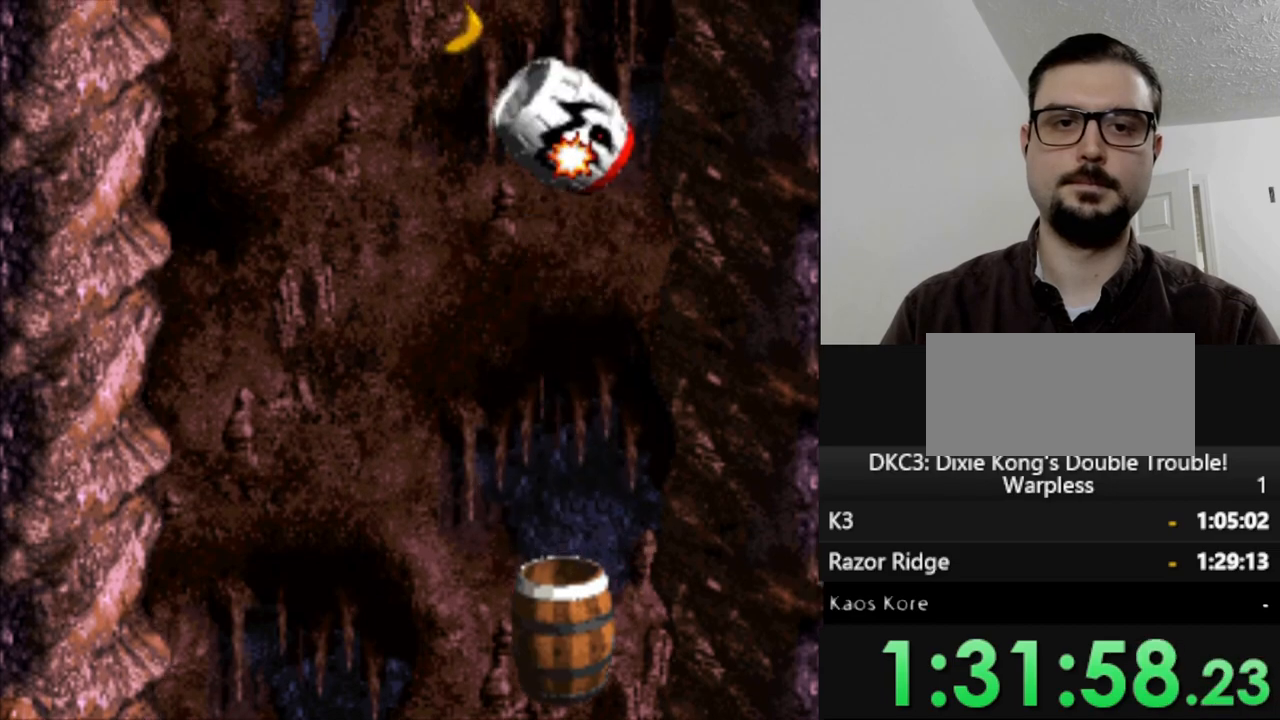
{"buttons": ["Y", "DPAD_LEFT"], "events": [[433, "DPAD_LEFT", "down"]]}
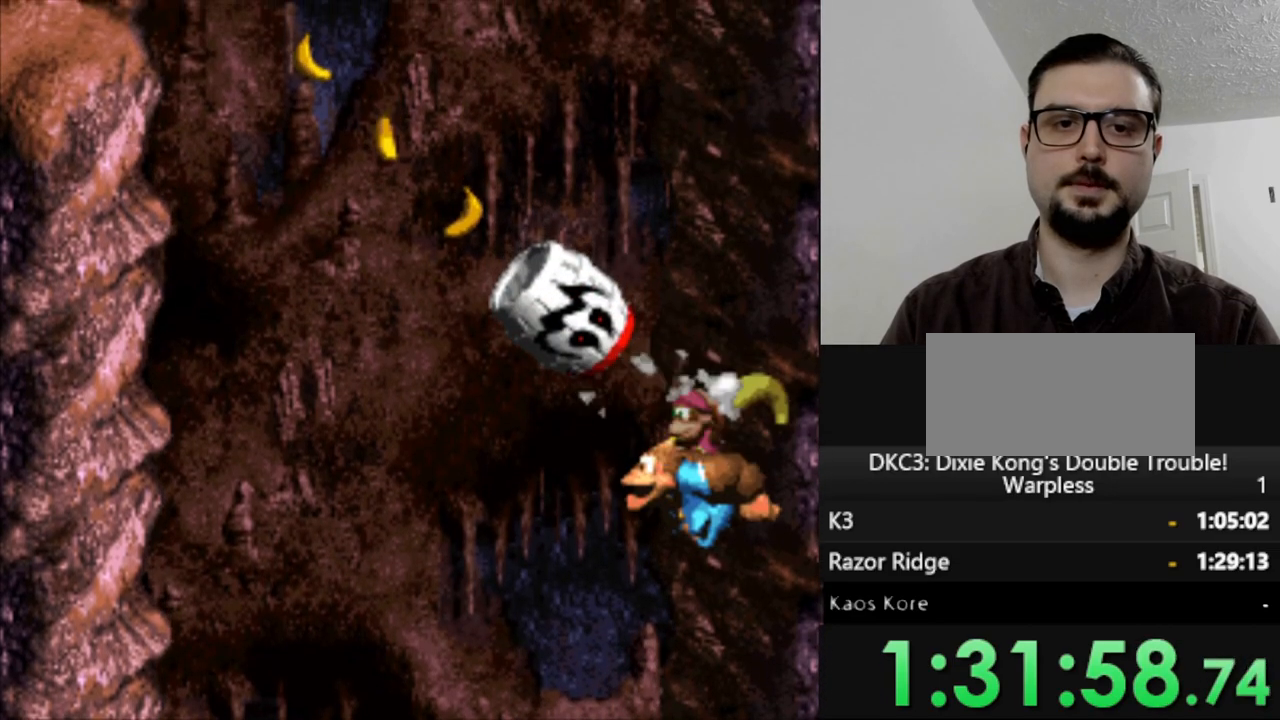
{"buttons": ["Y"], "events": [[400, "DPAD_LEFT", "up"]]}
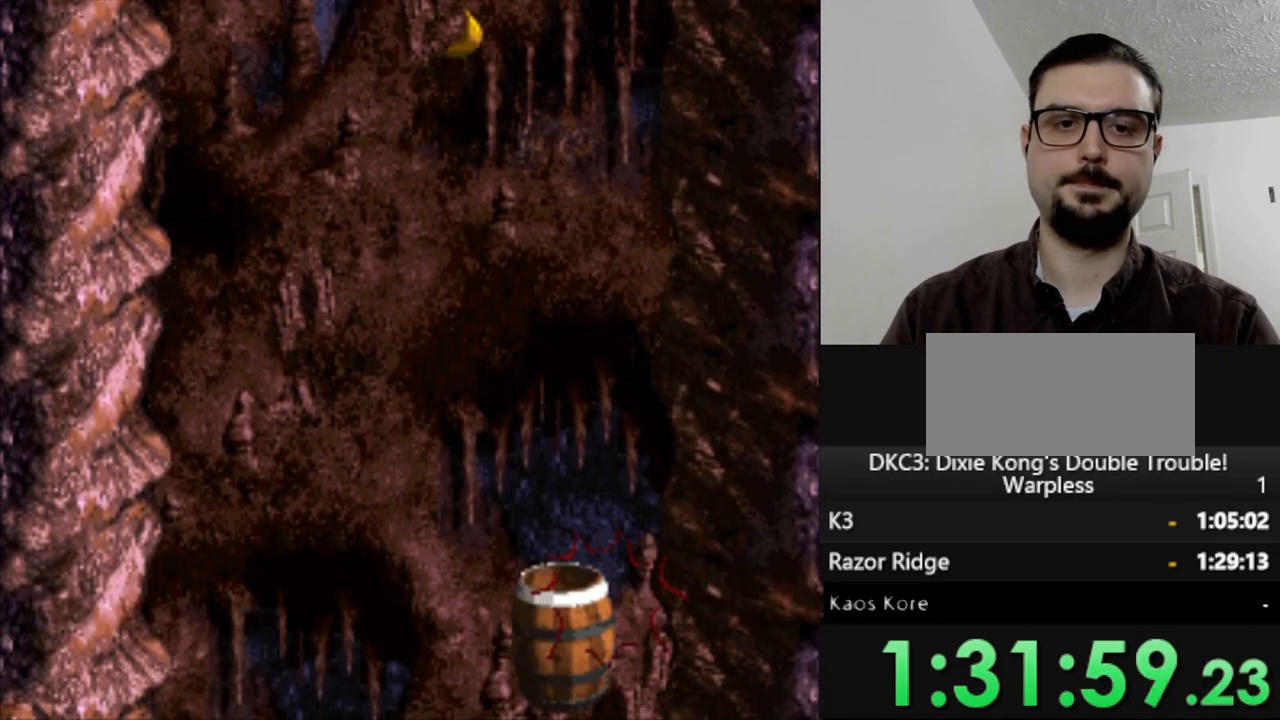
{"buttons": ["Y"], "events": []}
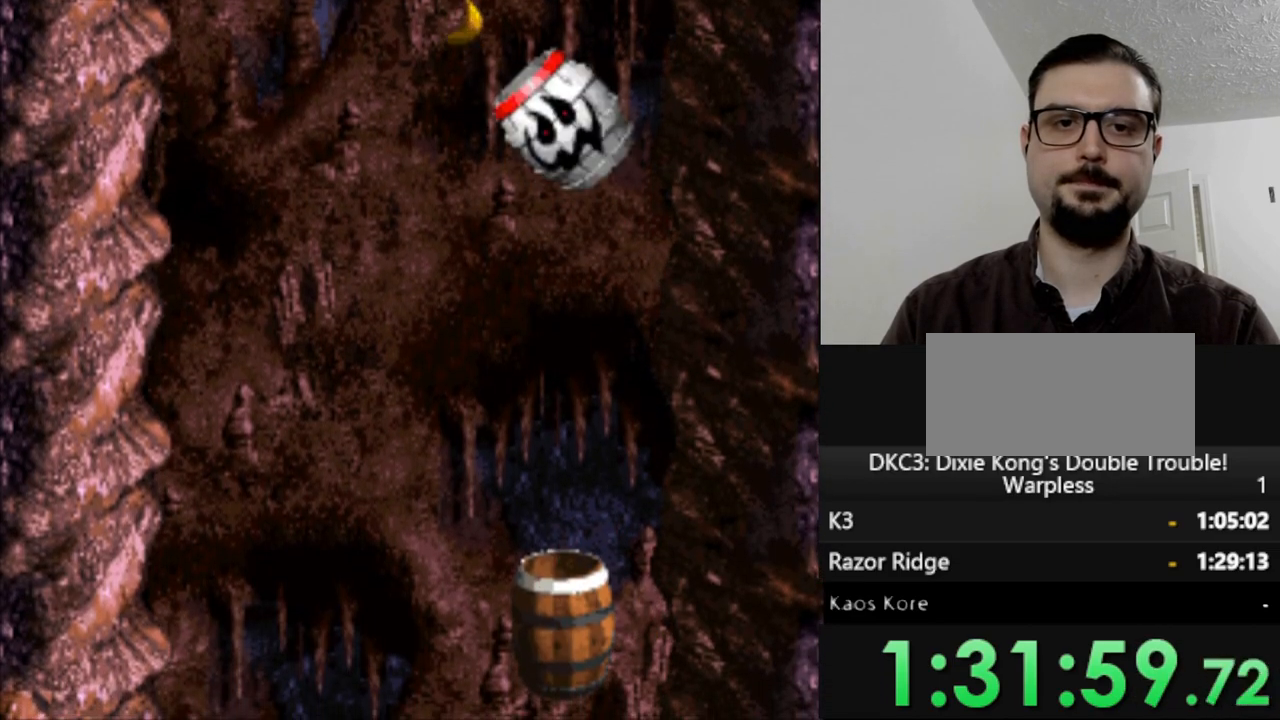
{"buttons": ["Y"], "events": [[100, "B", "down"], [250, "B", "up"]]}
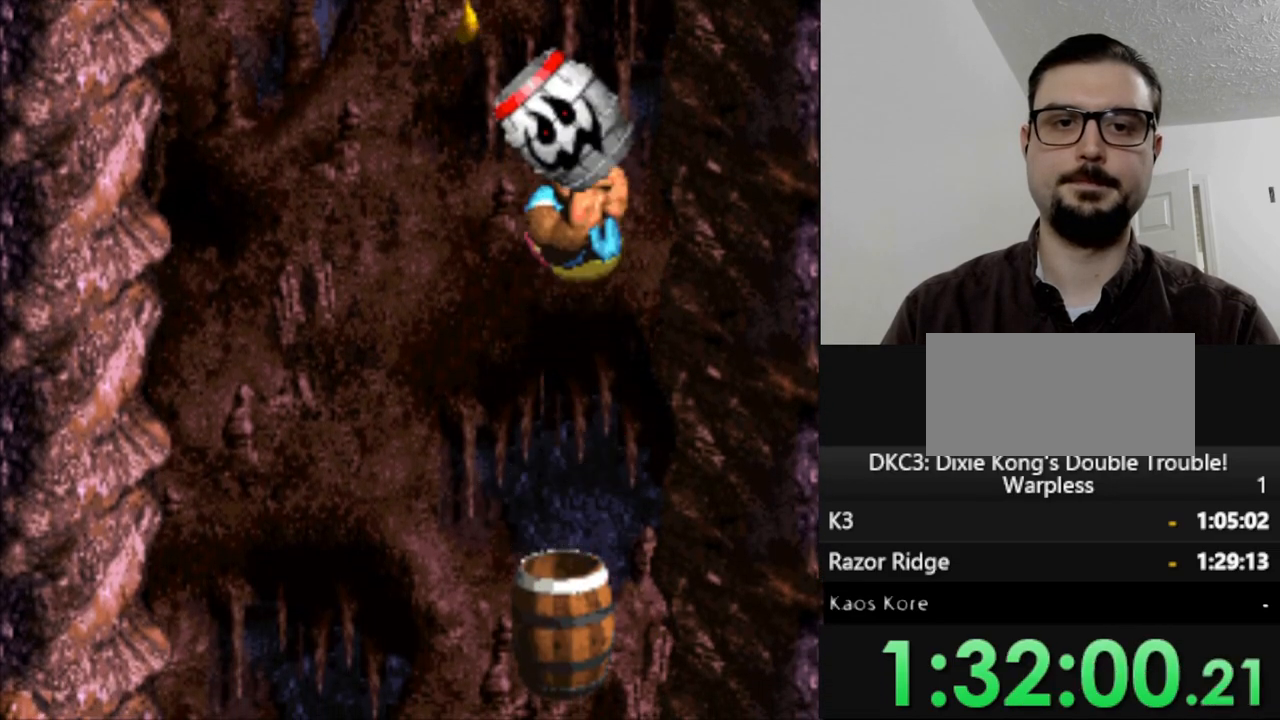
{"buttons": ["Y"], "events": []}
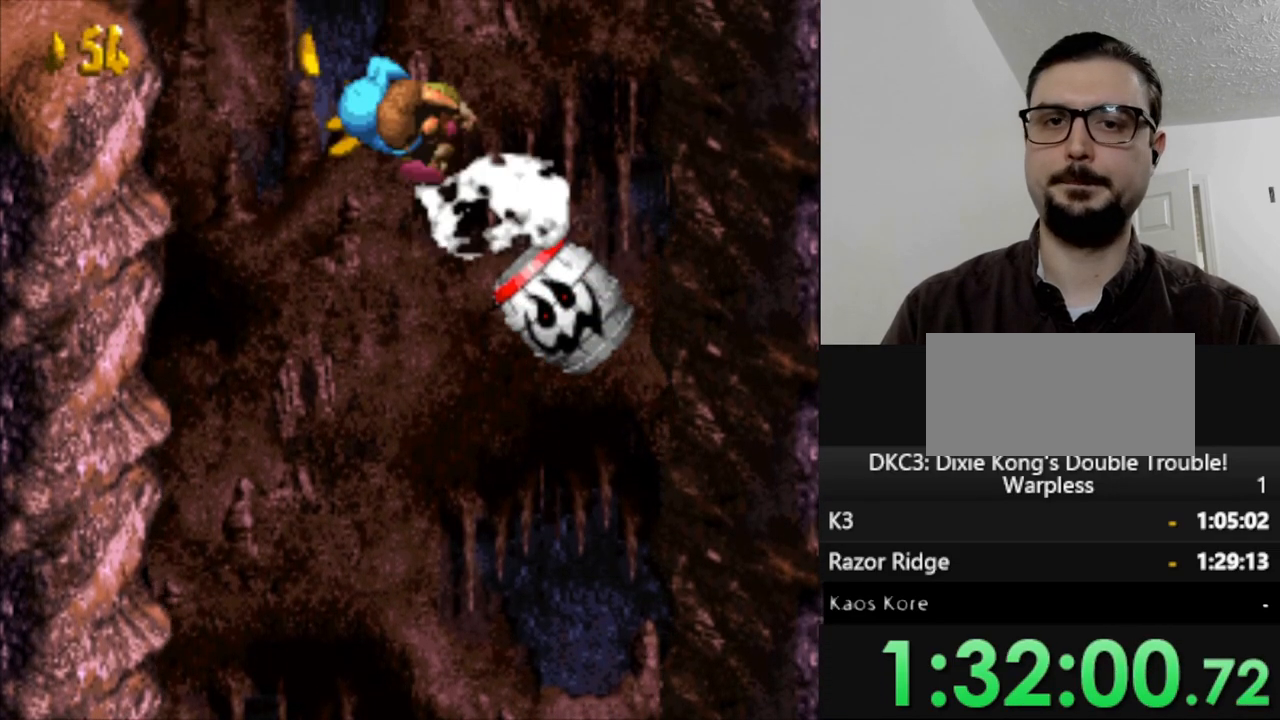
{"buttons": ["Y"], "events": []}
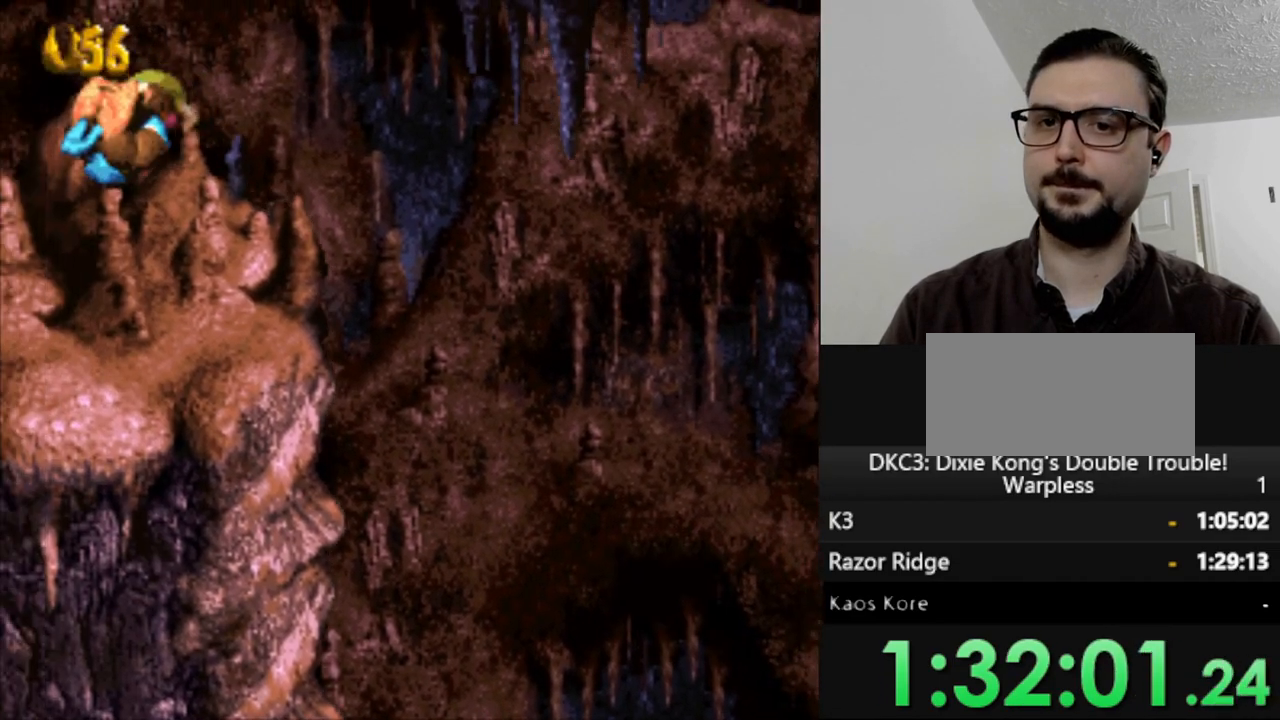
{"buttons": ["Y"], "events": []}
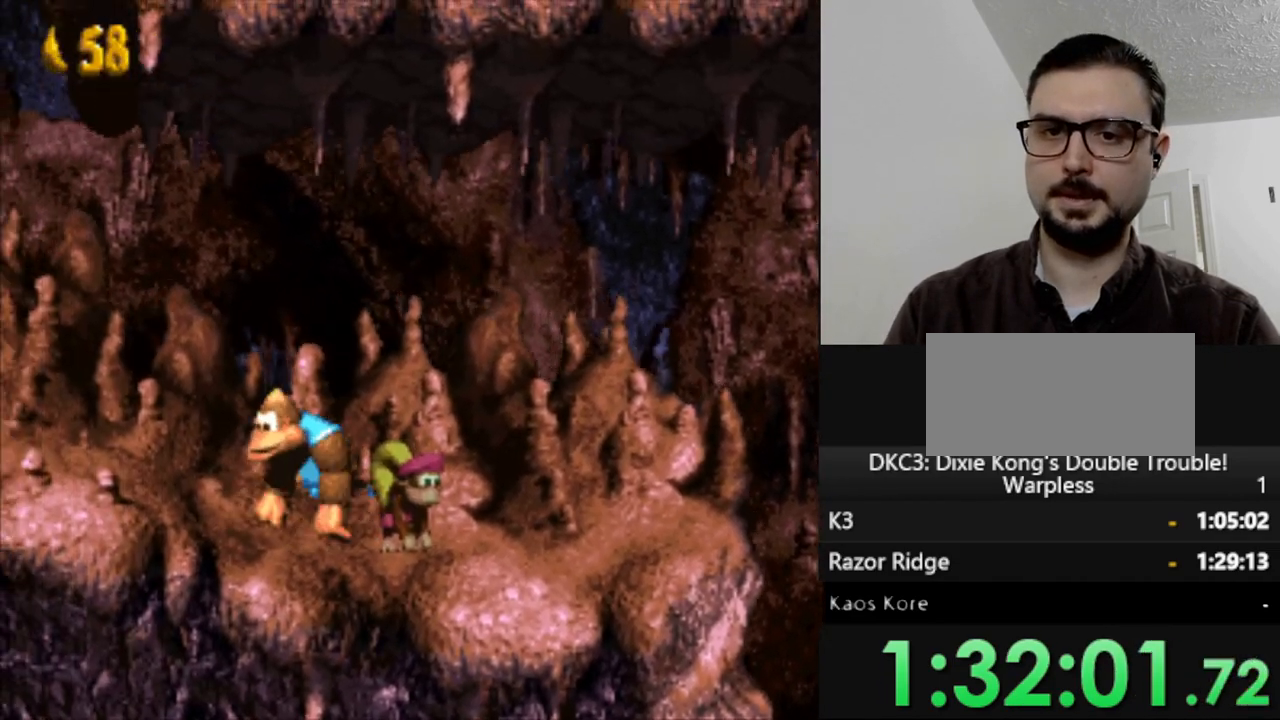
{"buttons": ["Y"], "events": []}
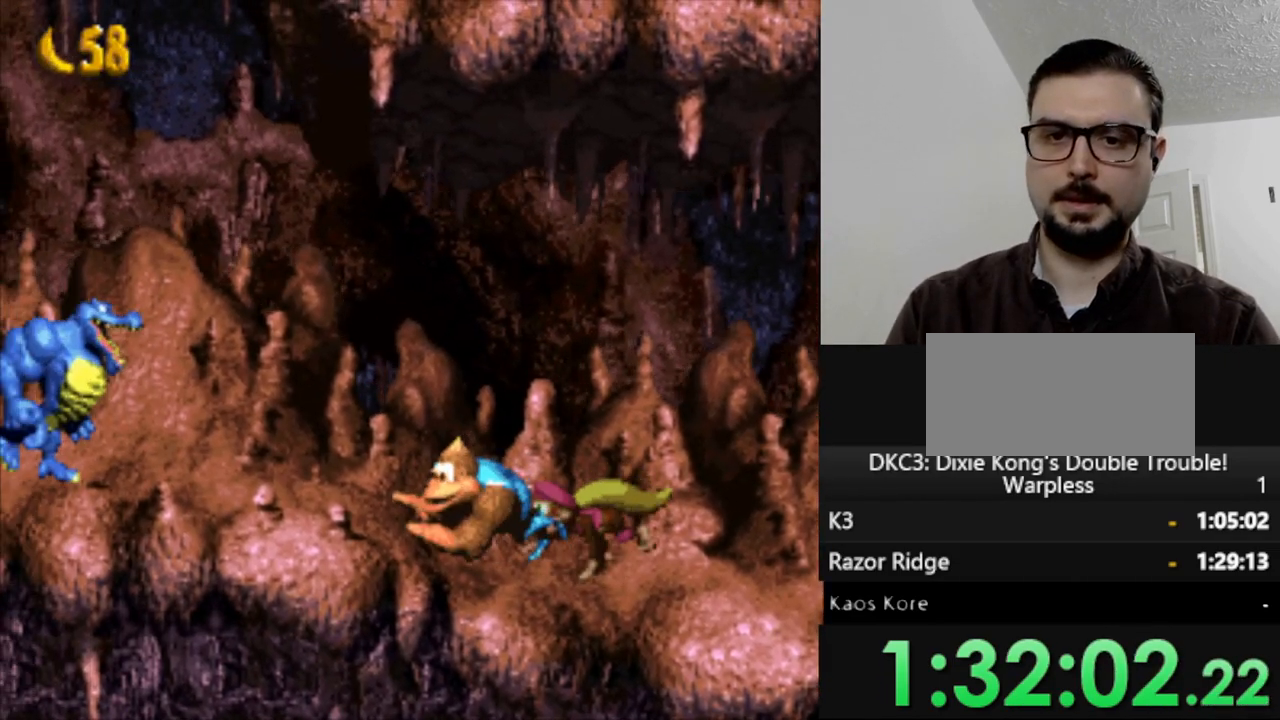
{"buttons": ["B", "Y"], "events": [[467, "B", "down"]]}
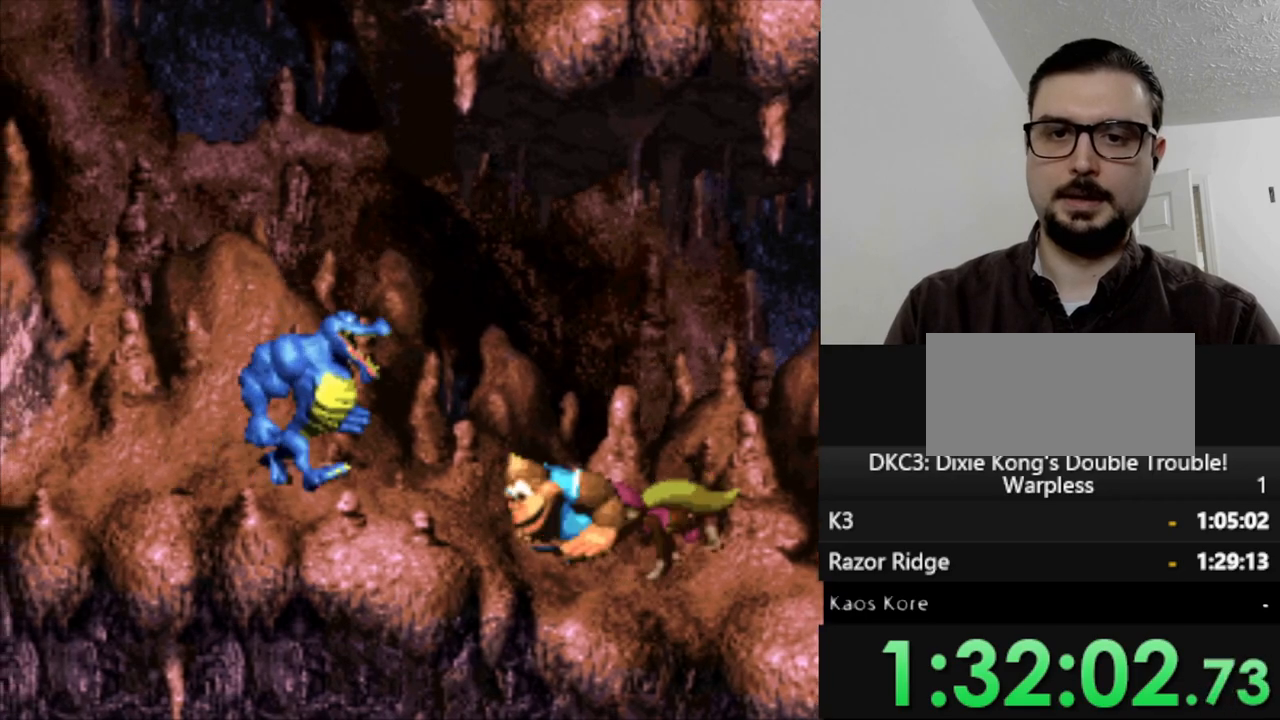
{"buttons": ["Y"], "events": [[33, "DPAD_LEFT", "down"], [133, "DPAD_LEFT", "up"], [183, "B", "up"]]}
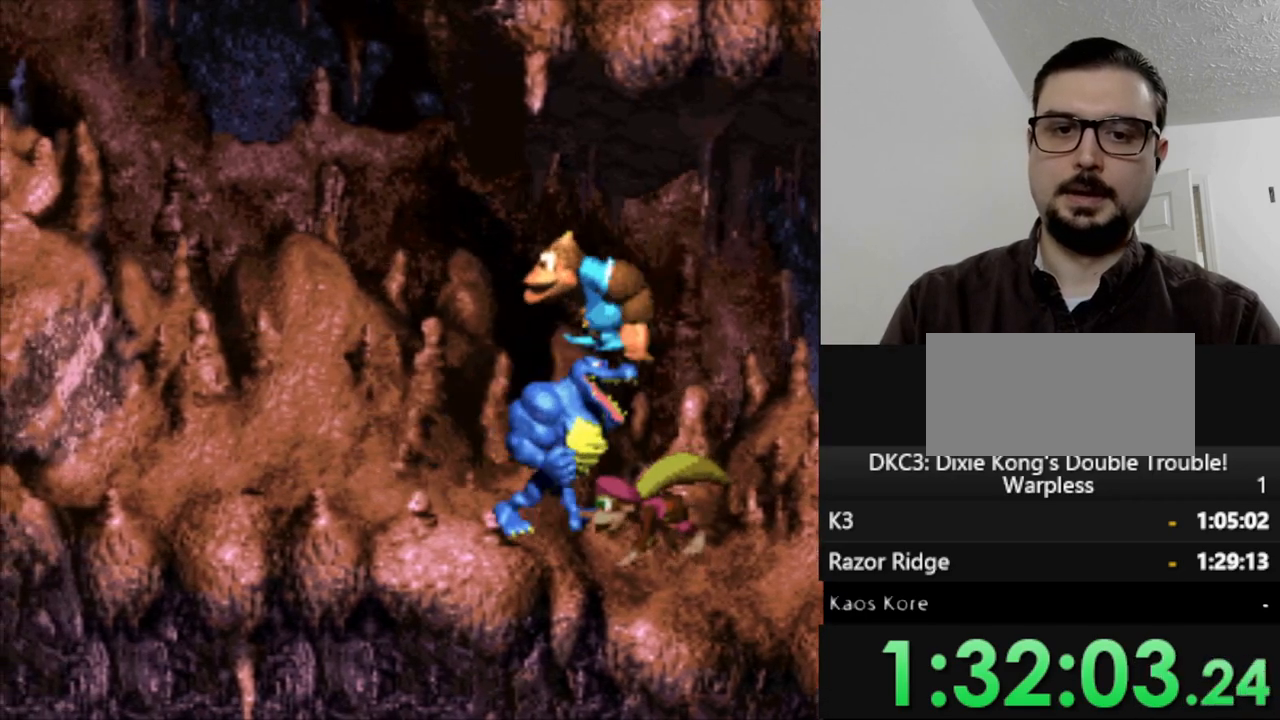
{"buttons": ["Y", "DPAD_LEFT"], "events": [[117, "DPAD_LEFT", "down"]]}
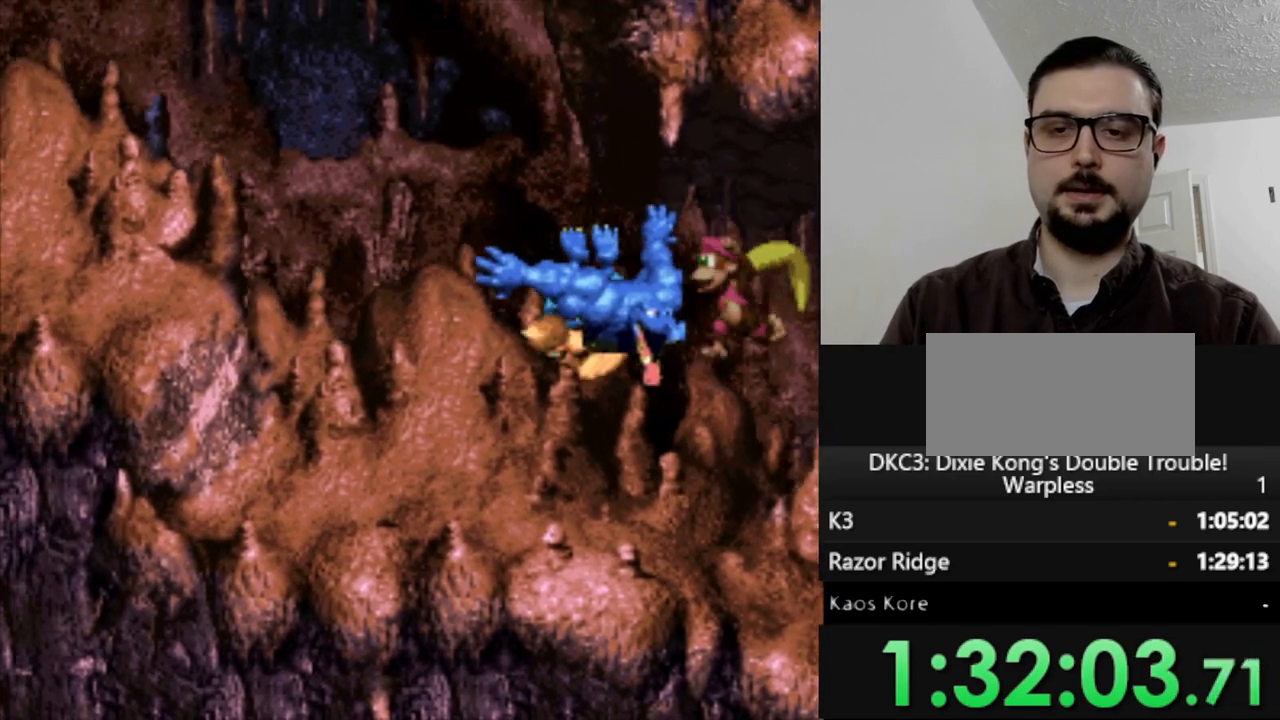
{"buttons": ["B", "Y", "DPAD_LEFT"], "events": [[483, "B", "down"]]}
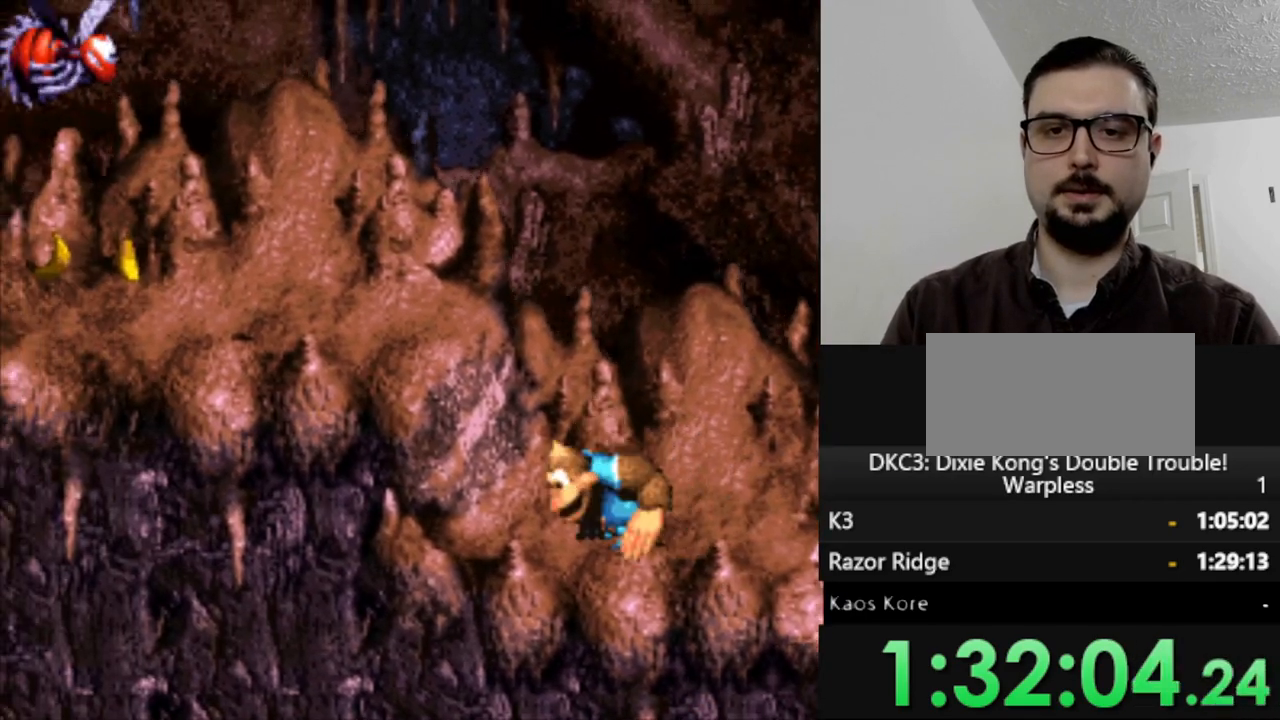
{"buttons": ["Y"], "events": [[217, "B", "up"], [300, "DPAD_LEFT", "up"]]}
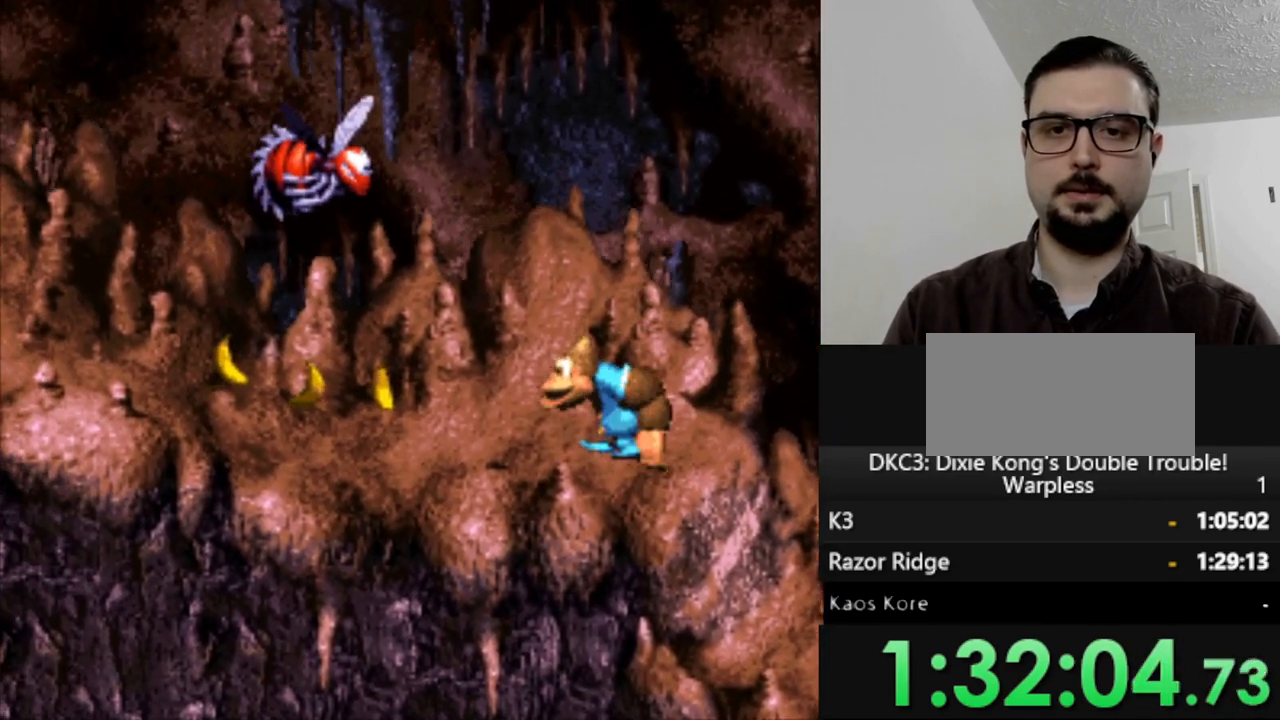
{"buttons": ["Y"], "events": [[333, "DPAD_RIGHT", "down"], [467, "DPAD_RIGHT", "up"]]}
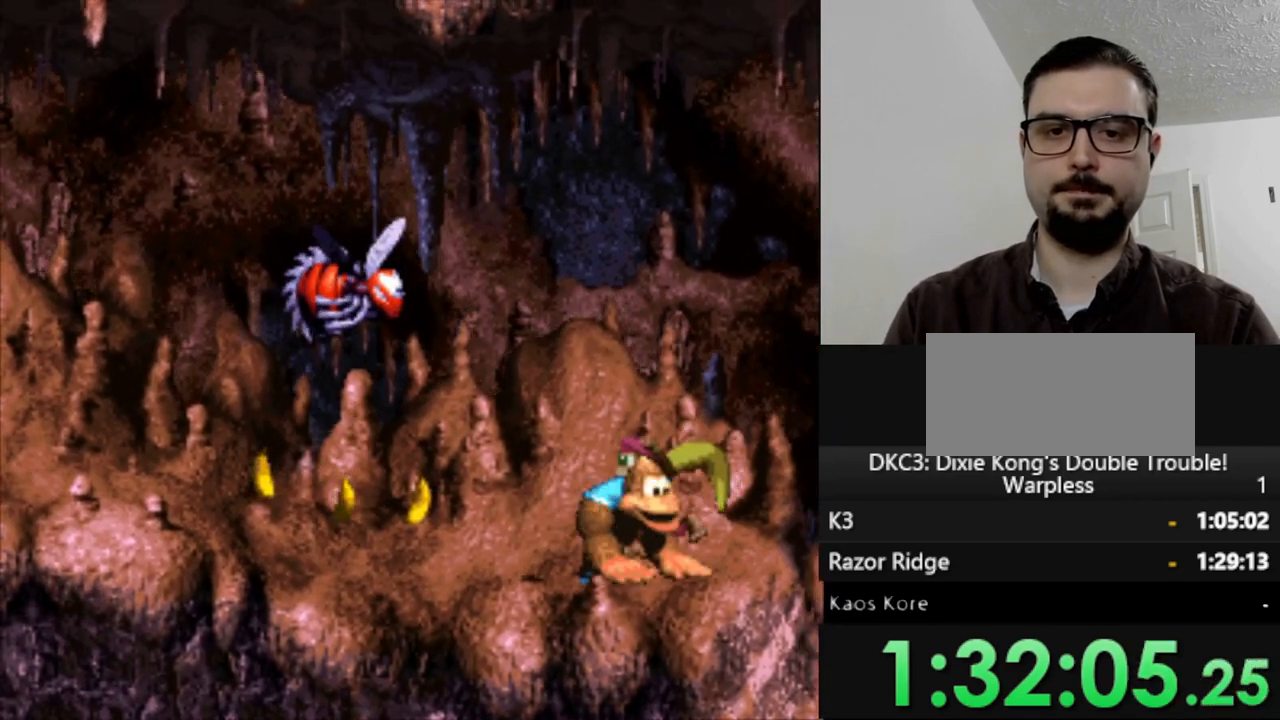
{"buttons": ["Y"], "events": [[33, "DPAD_LEFT", "down"], [167, "DPAD_LEFT", "up"]]}
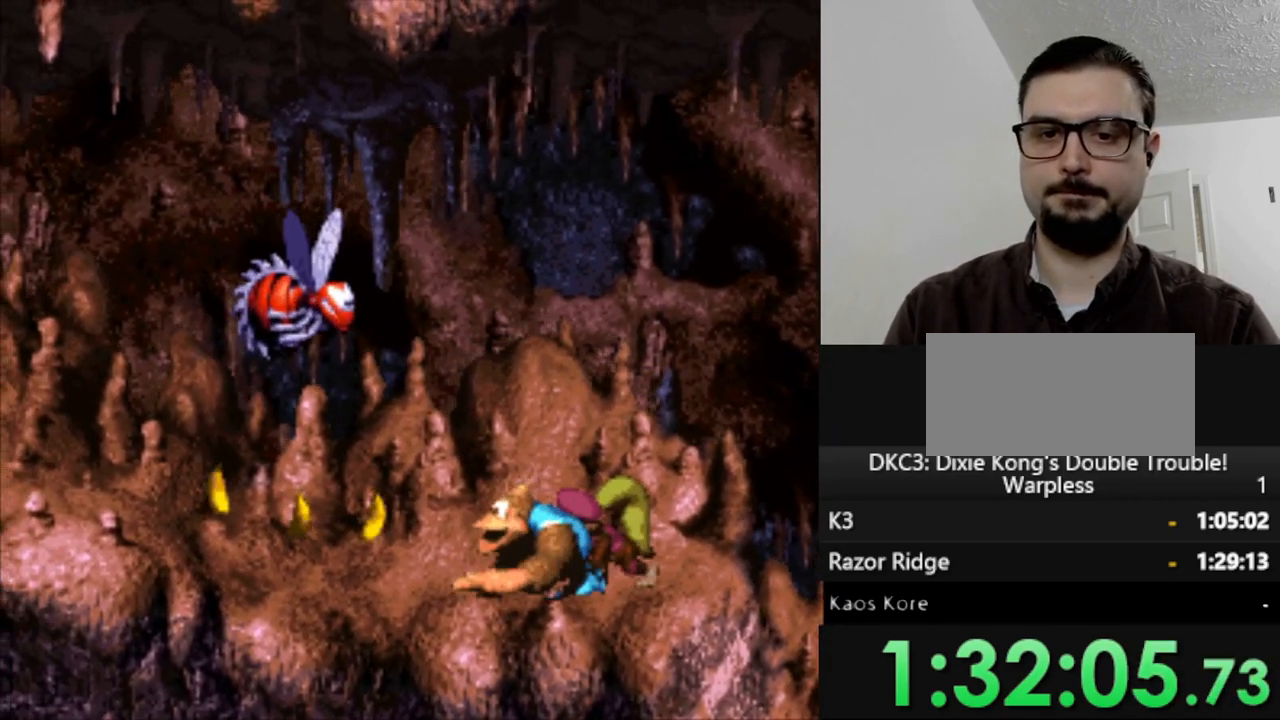
{"buttons": ["Y"], "events": []}
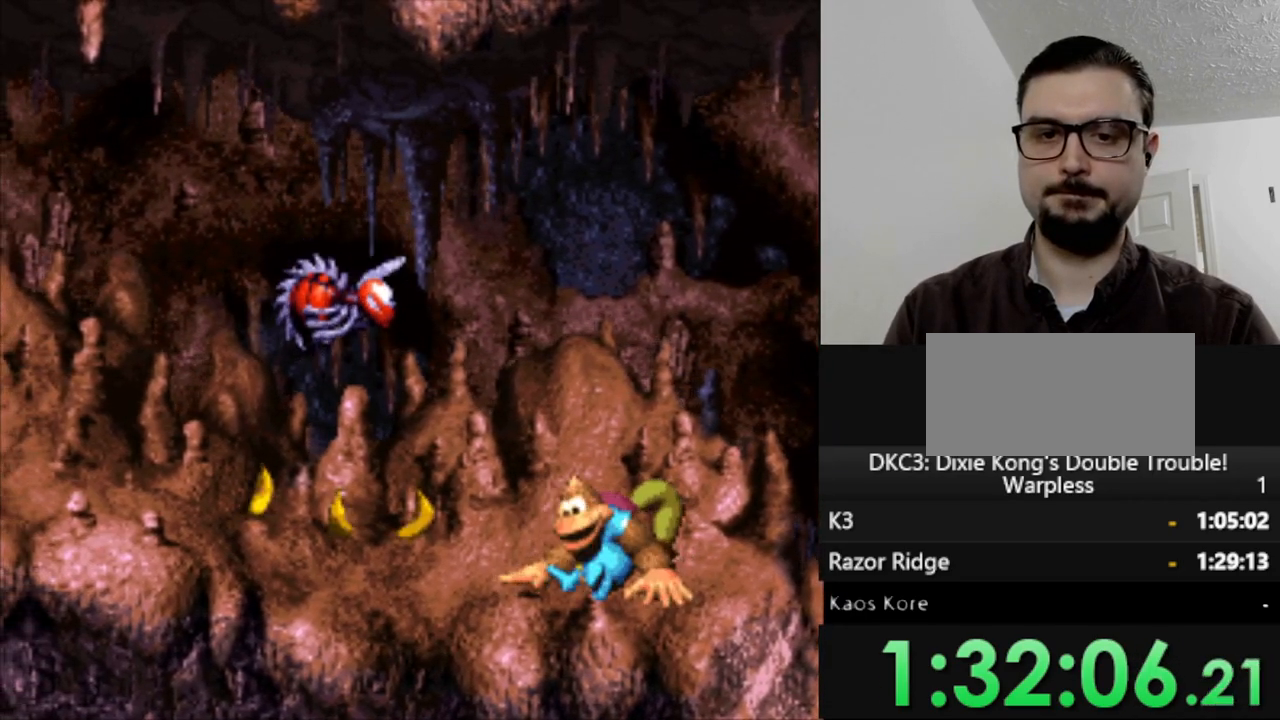
{"buttons": ["Y"], "events": []}
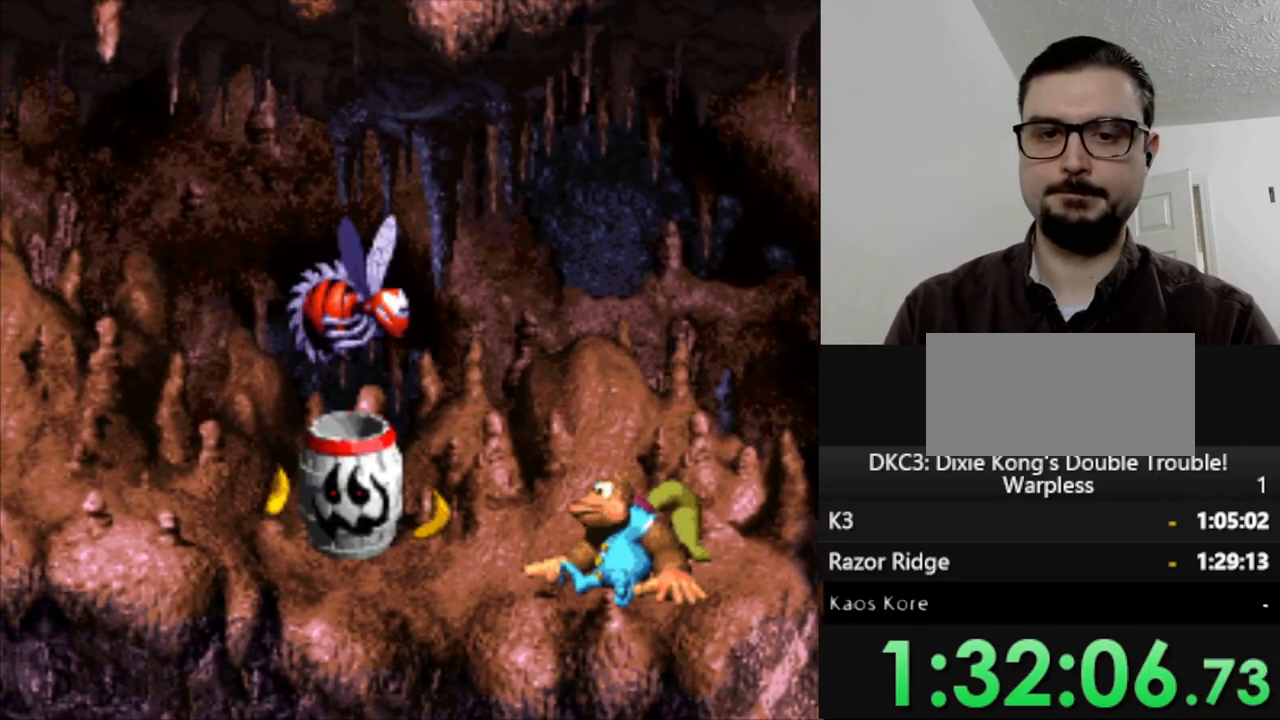
{"buttons": ["Y", "DPAD_LEFT"], "events": [[167, "DPAD_LEFT", "down"]]}
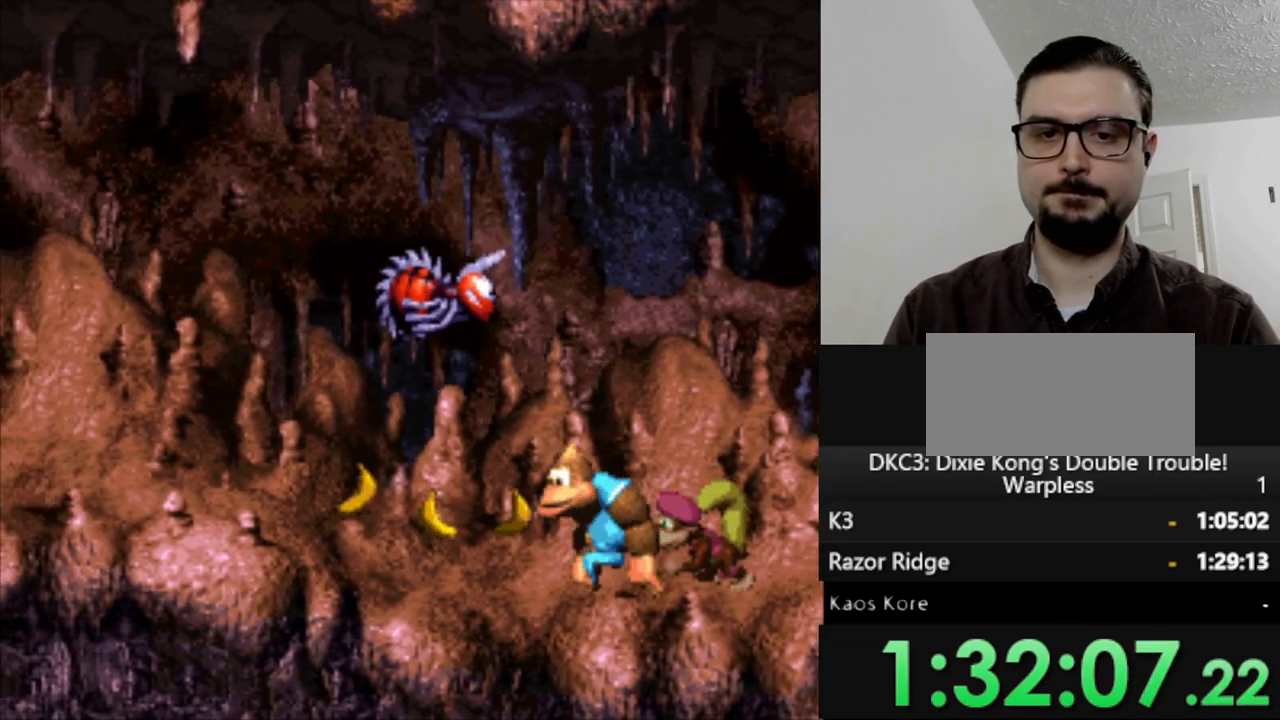
{"buttons": ["Y", "DPAD_LEFT"], "events": []}
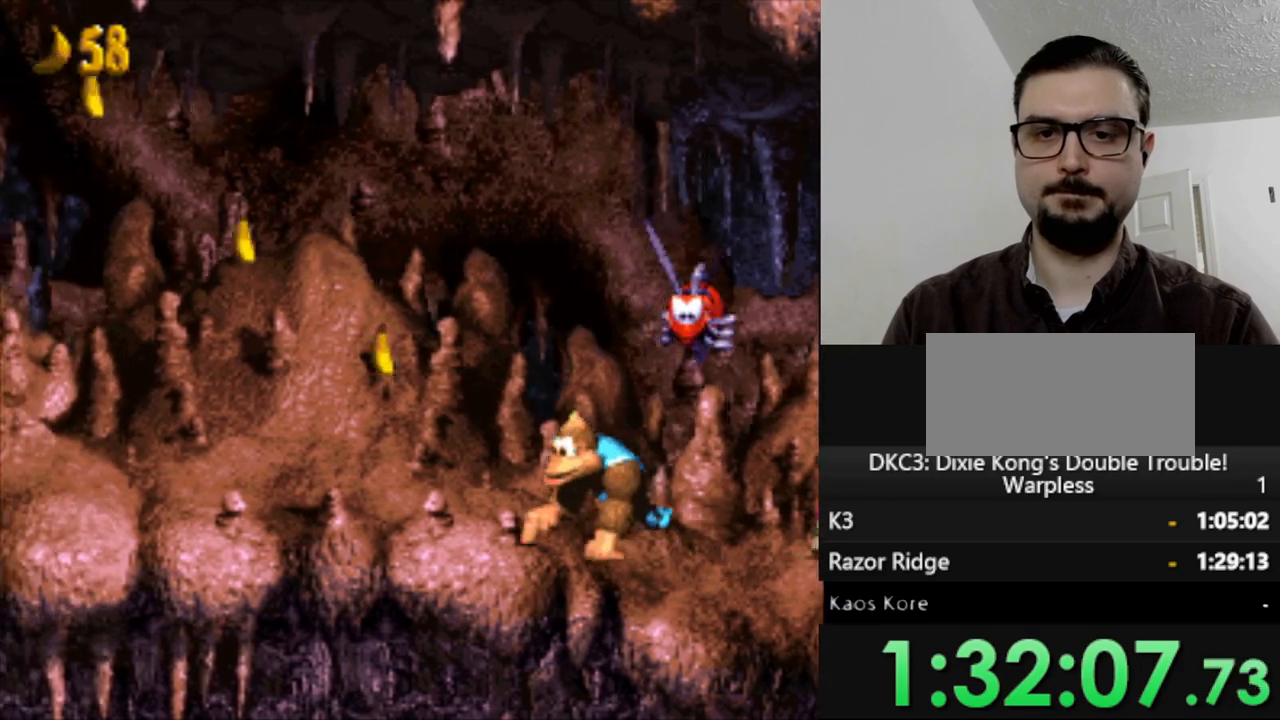
{"buttons": ["Y", "DPAD_LEFT"], "events": []}
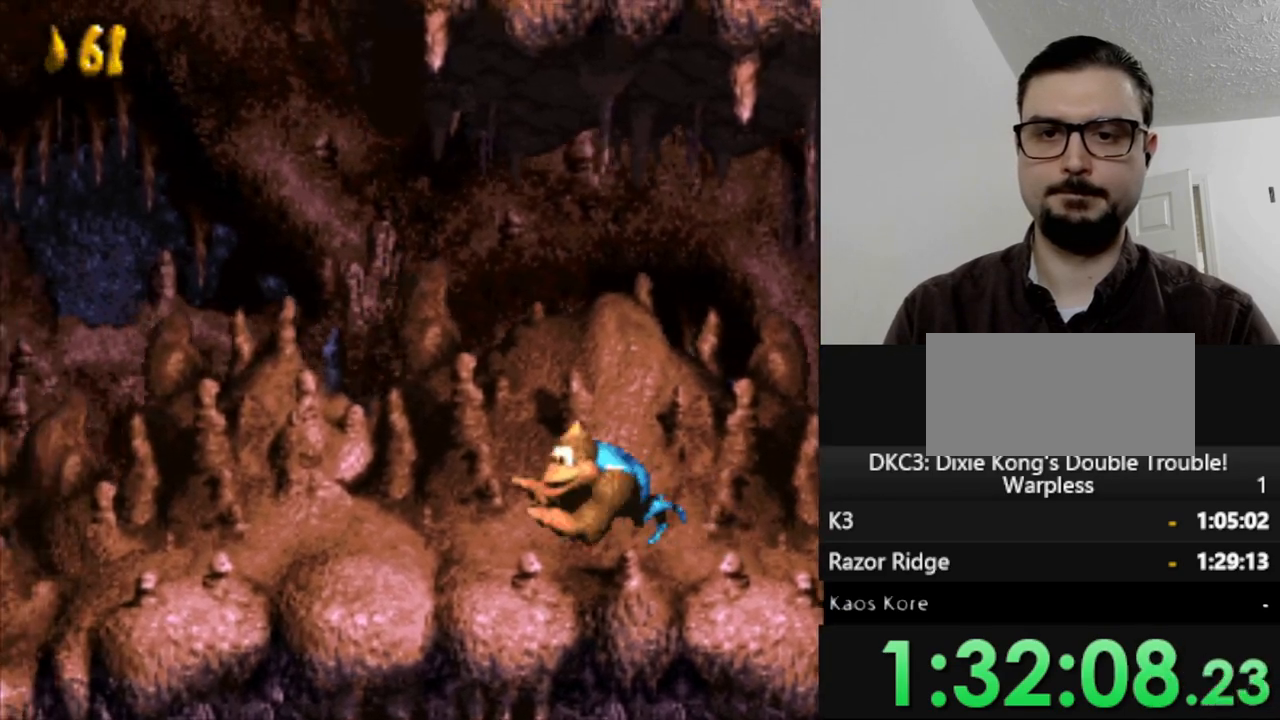
{"buttons": ["Y"], "events": [[350, "DPAD_LEFT", "up"]]}
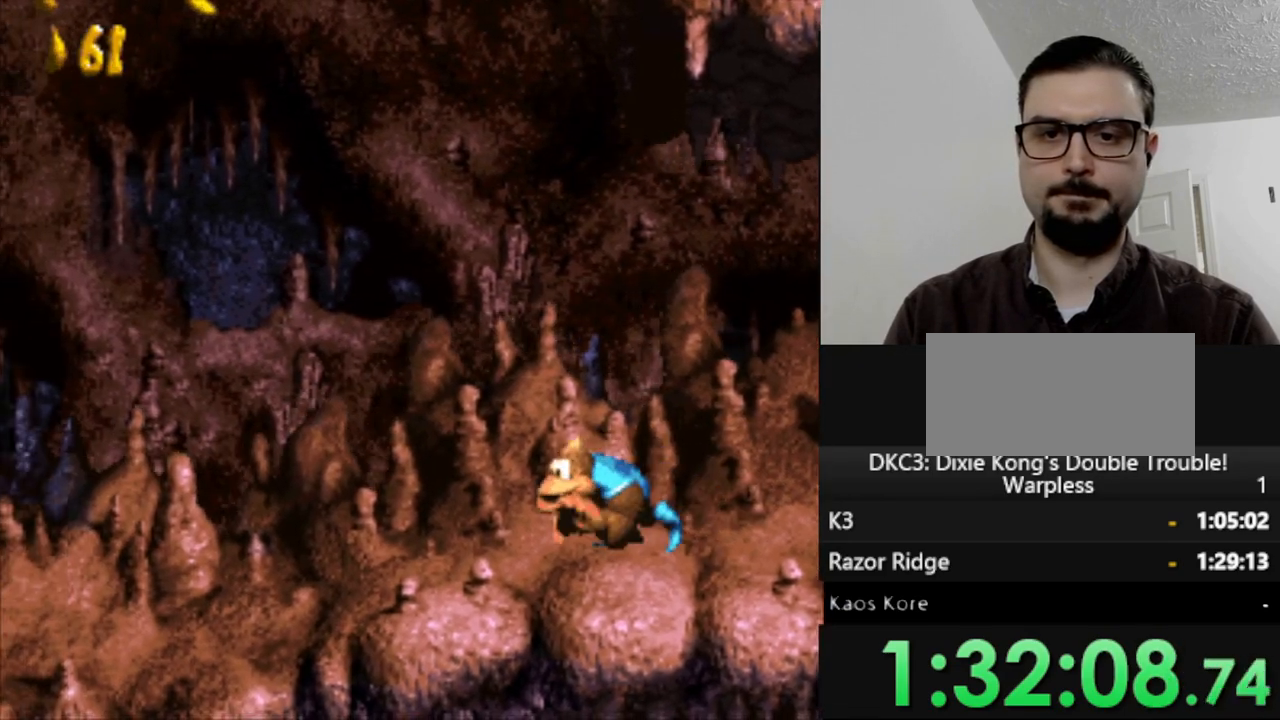
{"buttons": ["Y", "DPAD_LEFT"], "events": [[150, "DPAD_LEFT", "down"]]}
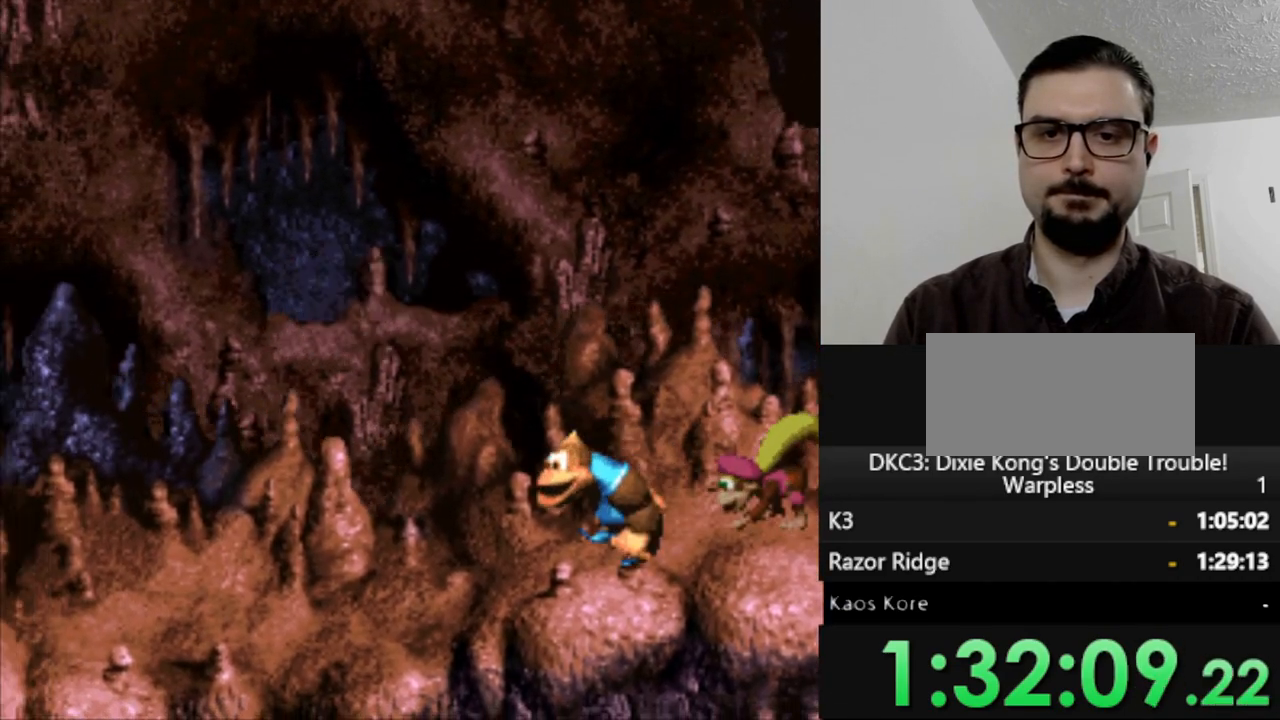
{"buttons": ["Y", "DPAD_LEFT"], "events": []}